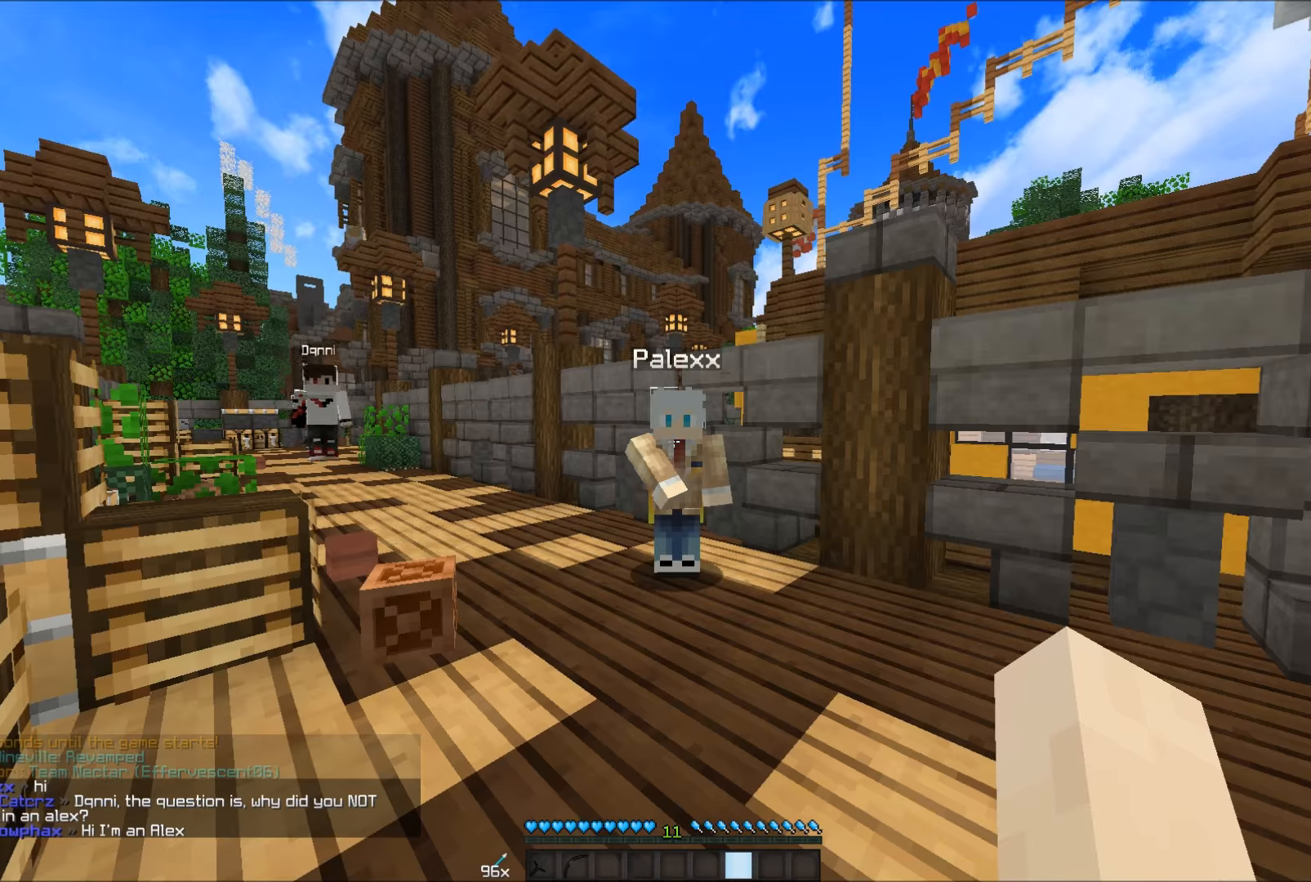
Gameplay with keyboard and mouse; each line is a JSON object with the keys and mouse buttons held at the frame after it. "events" lists presses ("down") and releases ("up") of "a", "d", "s", "w", "mouse_left" and "mouse_right" between this image and that frame as [ms after this image, input, new state], when the widget could be followed in between. "mouse_left", "mouse_right" = the "left", "right" buttons of the "mouse" list. No other keys are recorded. Fast repeated clicks can show as one long hold. Mouse movement is not recorded.
{"keys": [], "mouse": [], "events": []}
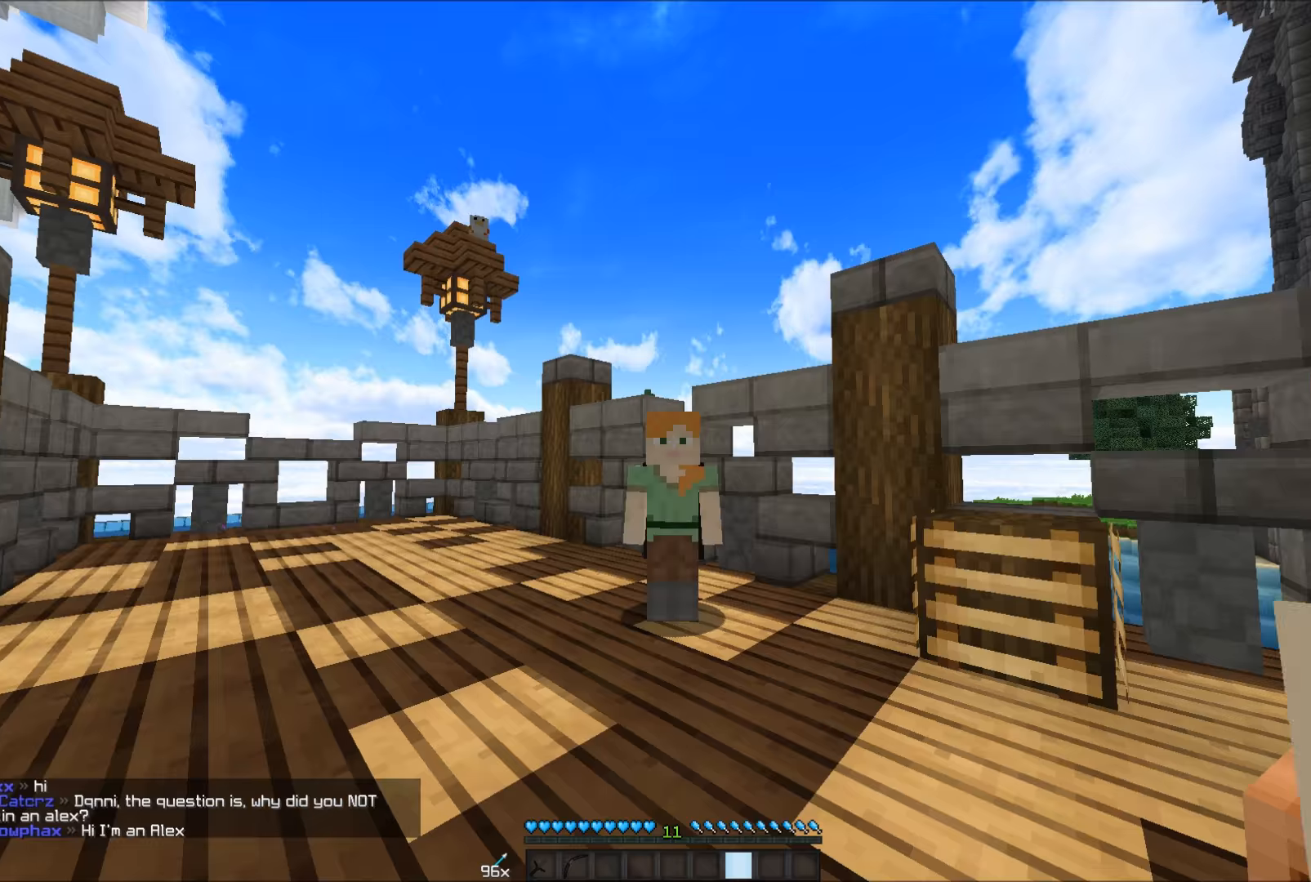
{"keys": [], "mouse": [], "events": [[216, "mouse_left", "down"], [266, "mouse_left", "up"], [316, "mouse_left", "down"], [366, "mouse_left", "up"], [416, "mouse_left", "down"], [466, "mouse_left", "up"]]}
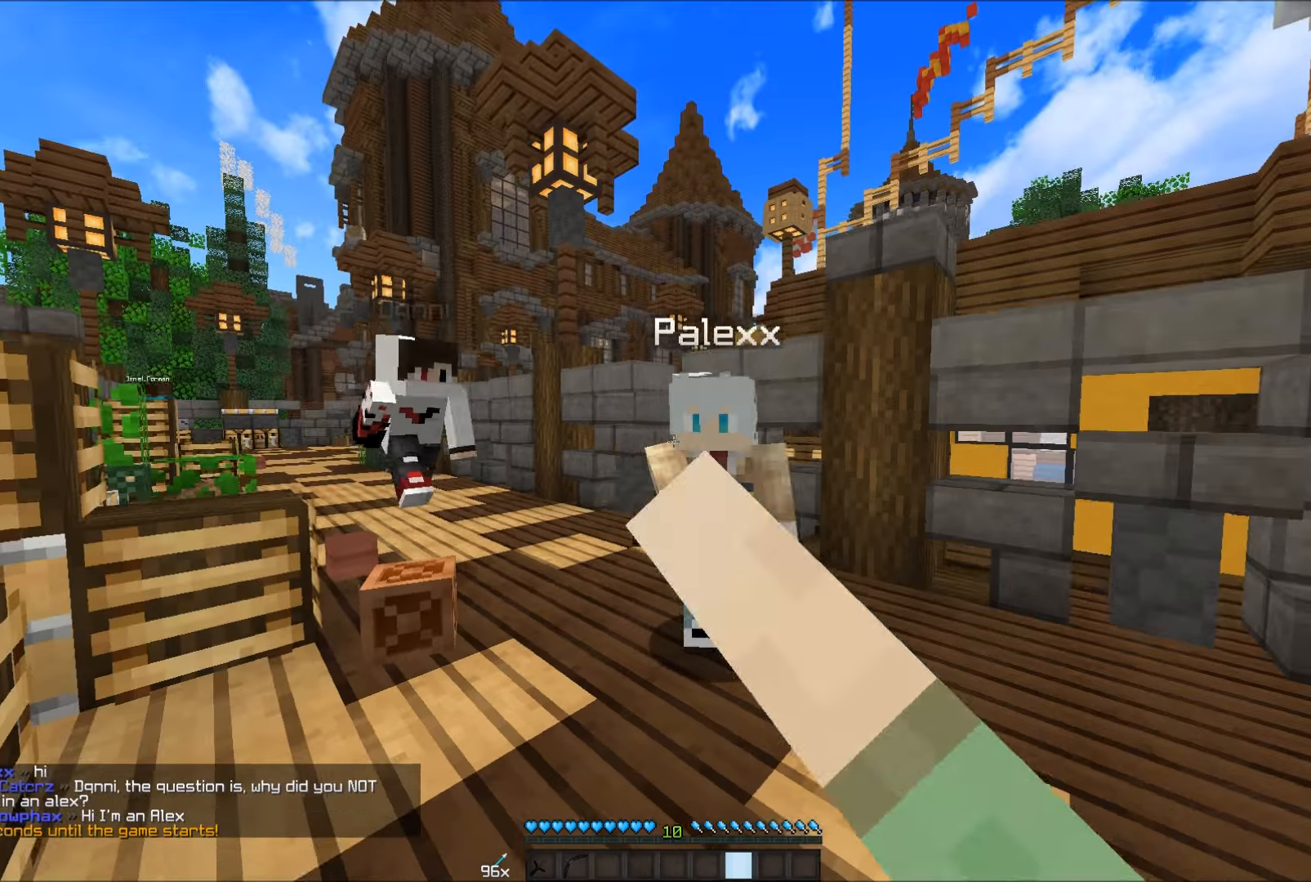
{"keys": ["w"], "mouse": [], "events": [[250, "w", "down"]]}
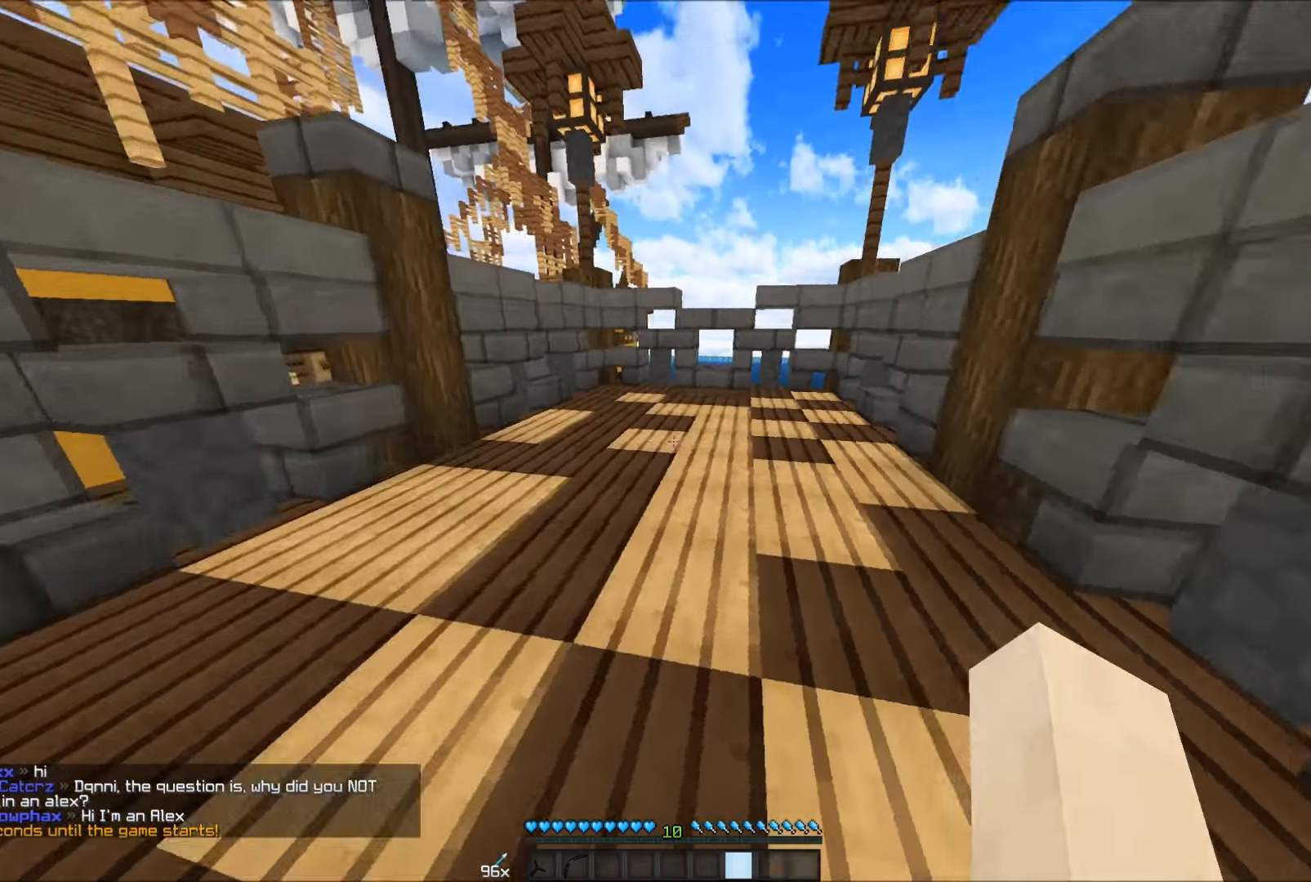
{"keys": ["w"], "mouse": [], "events": []}
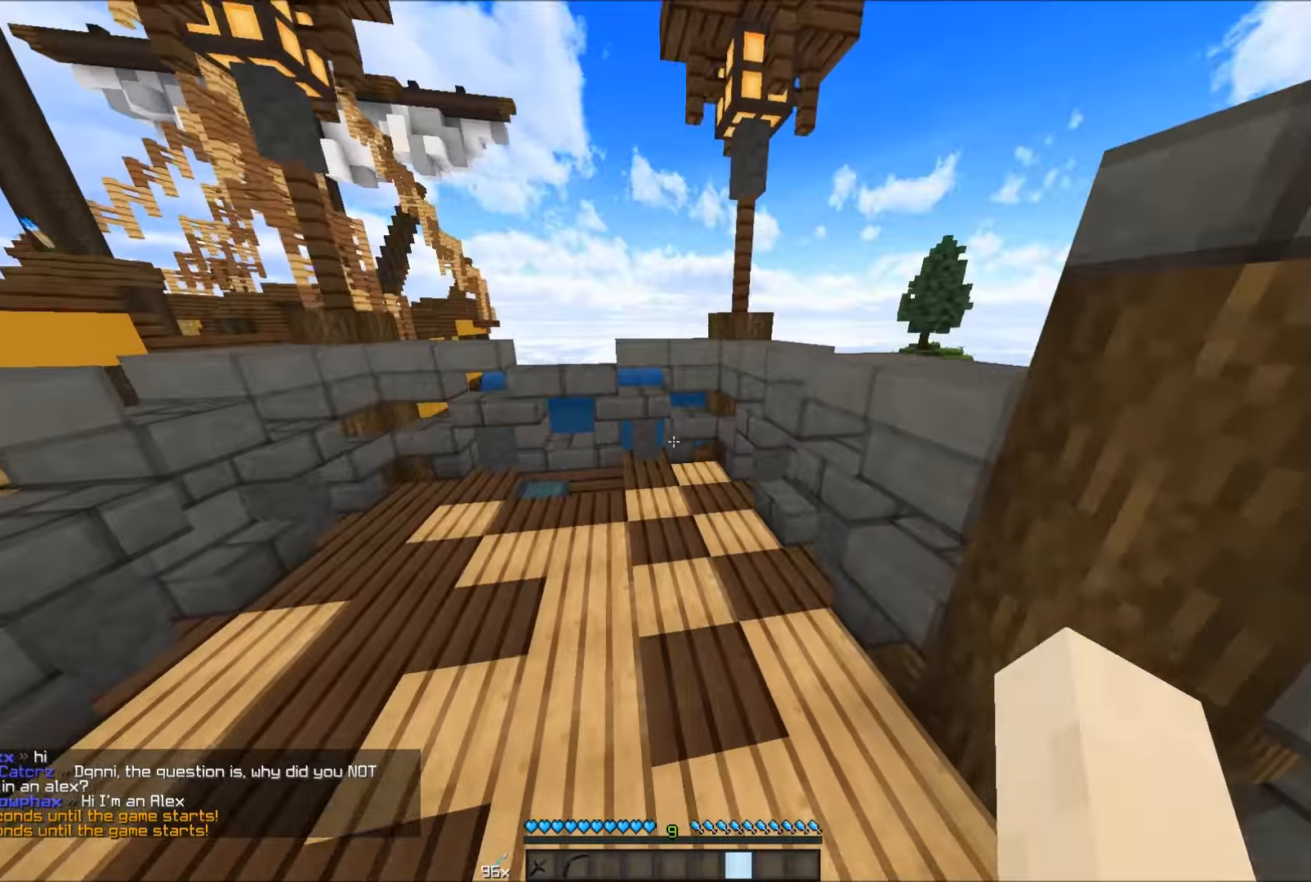
{"keys": ["w"], "mouse": [], "events": [[266, "mouse_left", "down"], [366, "mouse_left", "up"], [416, "mouse_left", "down"], [466, "mouse_left", "up"]]}
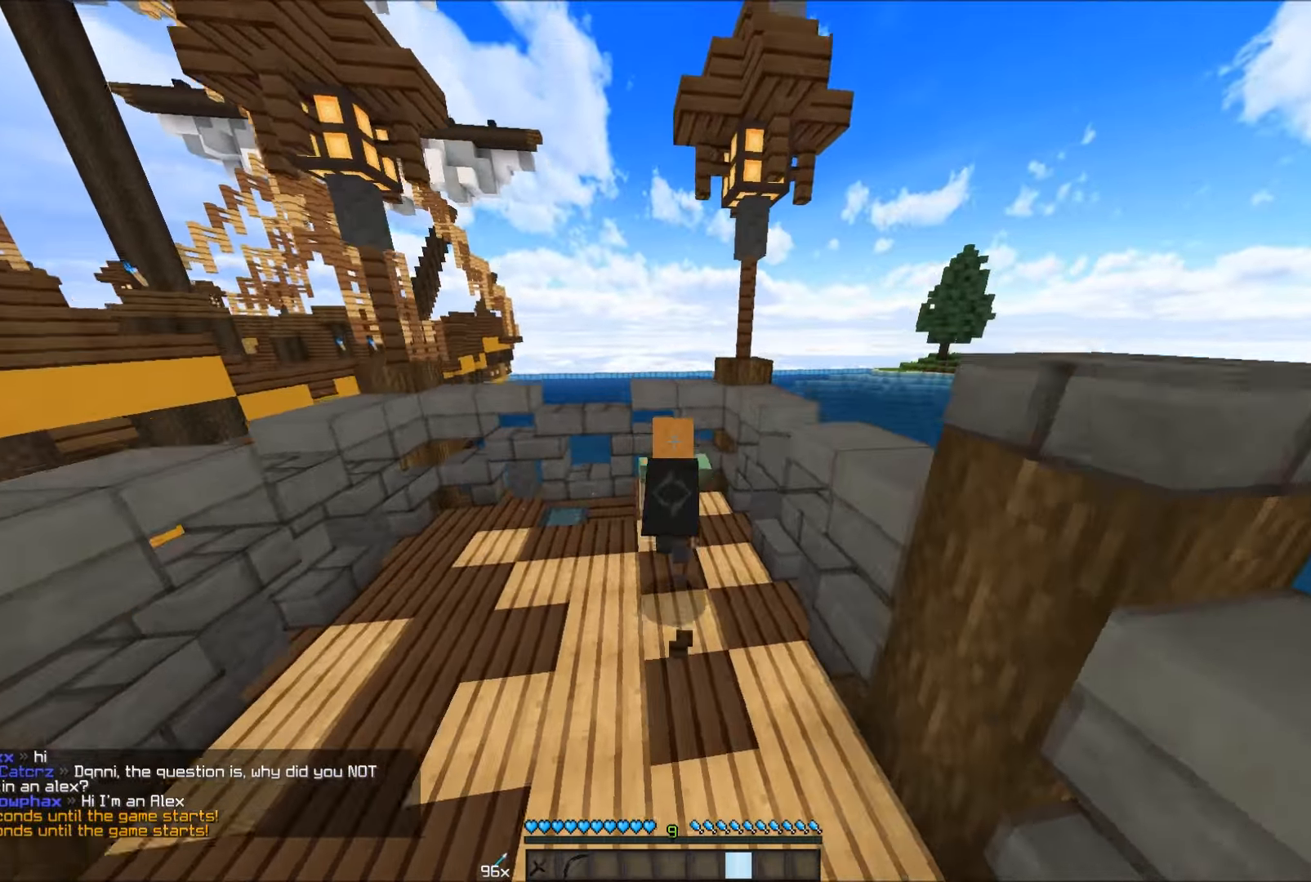
{"keys": [], "mouse": [], "events": [[16, "mouse_left", "down"], [66, "mouse_left", "up"], [416, "w", "up"]]}
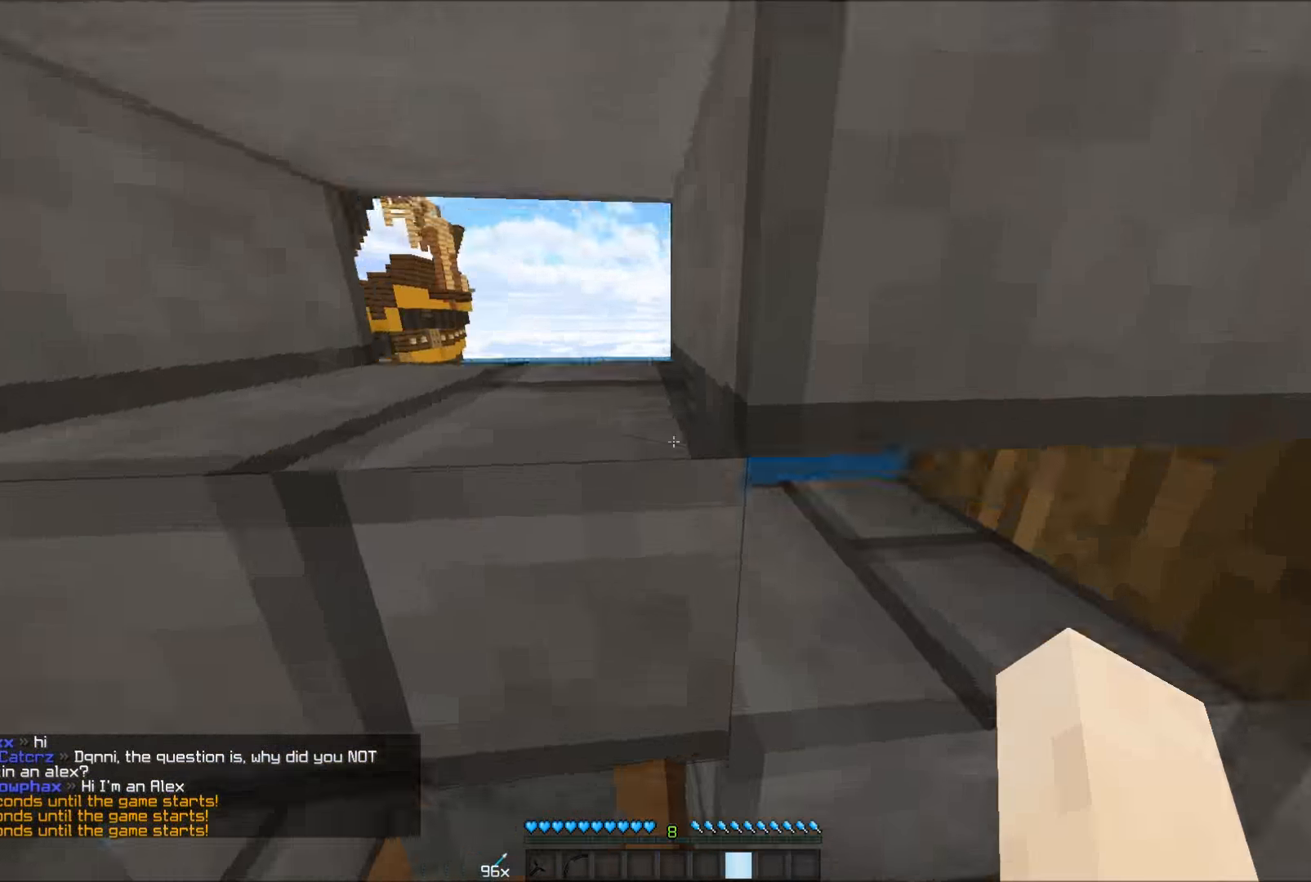
{"keys": [], "mouse": [], "events": []}
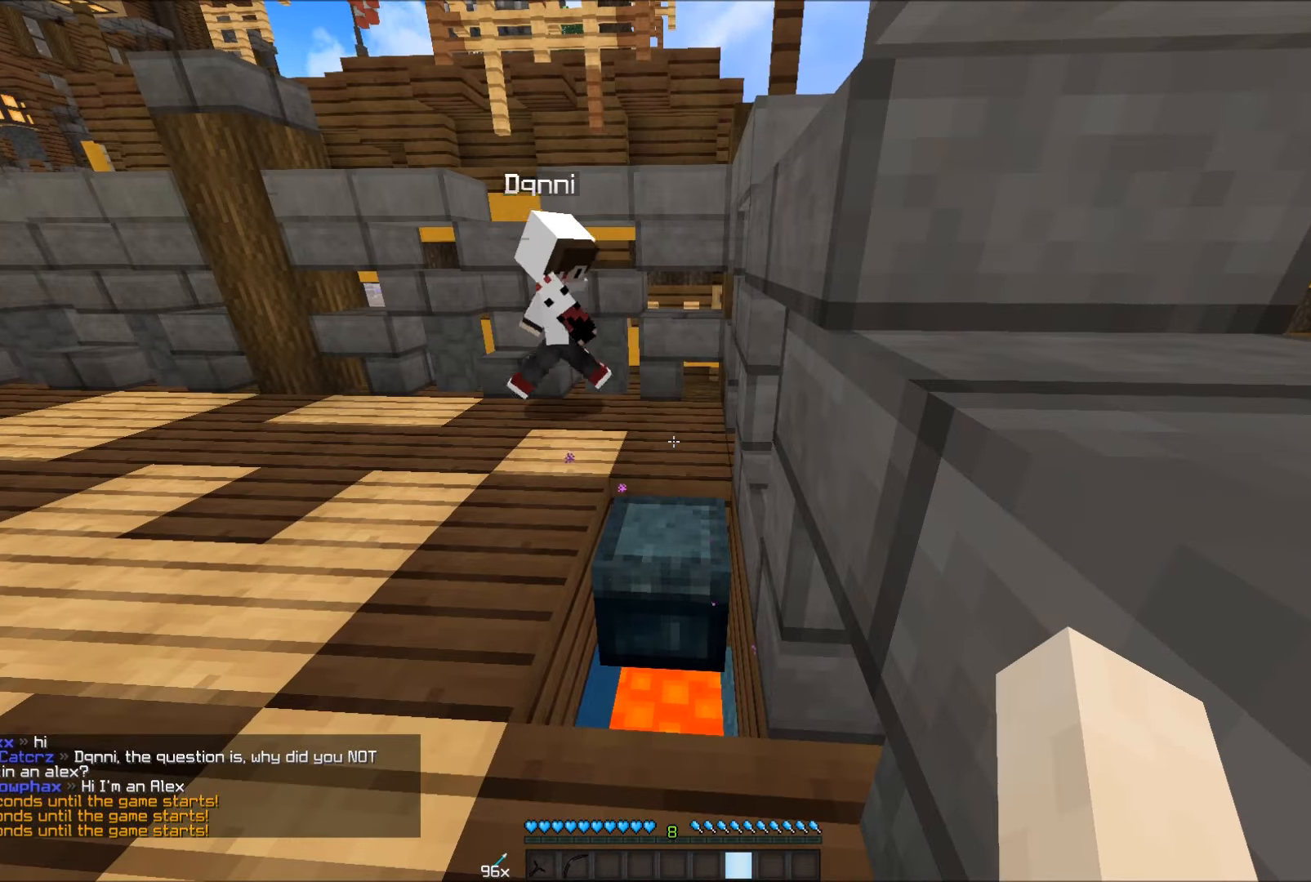
{"keys": ["s"], "mouse": [], "events": [[466, "s", "down"]]}
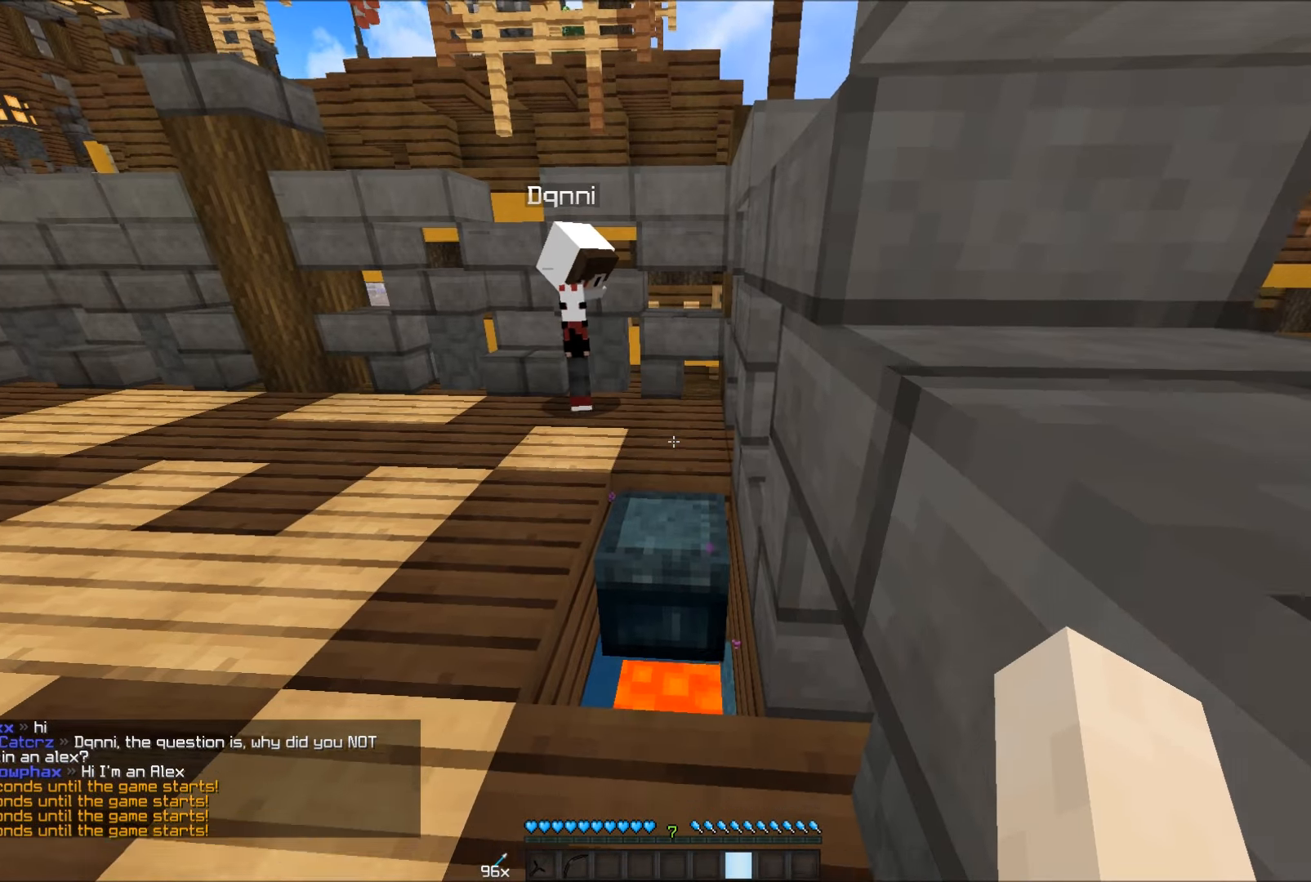
{"keys": [], "mouse": [], "events": [[266, "s", "up"]]}